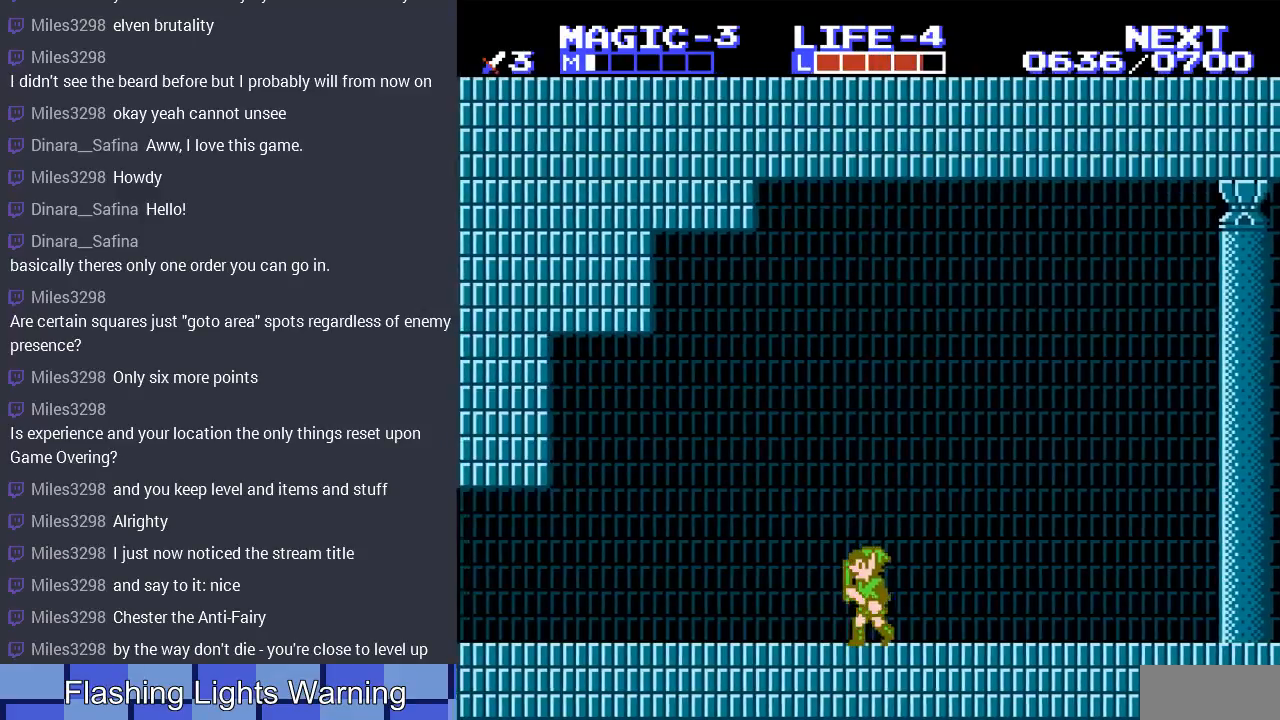
Gameplay with a controller (Nintendo layout); each line is a JSON object with the inputs held at the frame after it. "events" lists button and stick changes between this image and that frame as [ms after this image, input, new state], when the widget could be followed in between. Not read: L3 R3.
{"buttons": ["DPAD_LEFT"], "events": []}
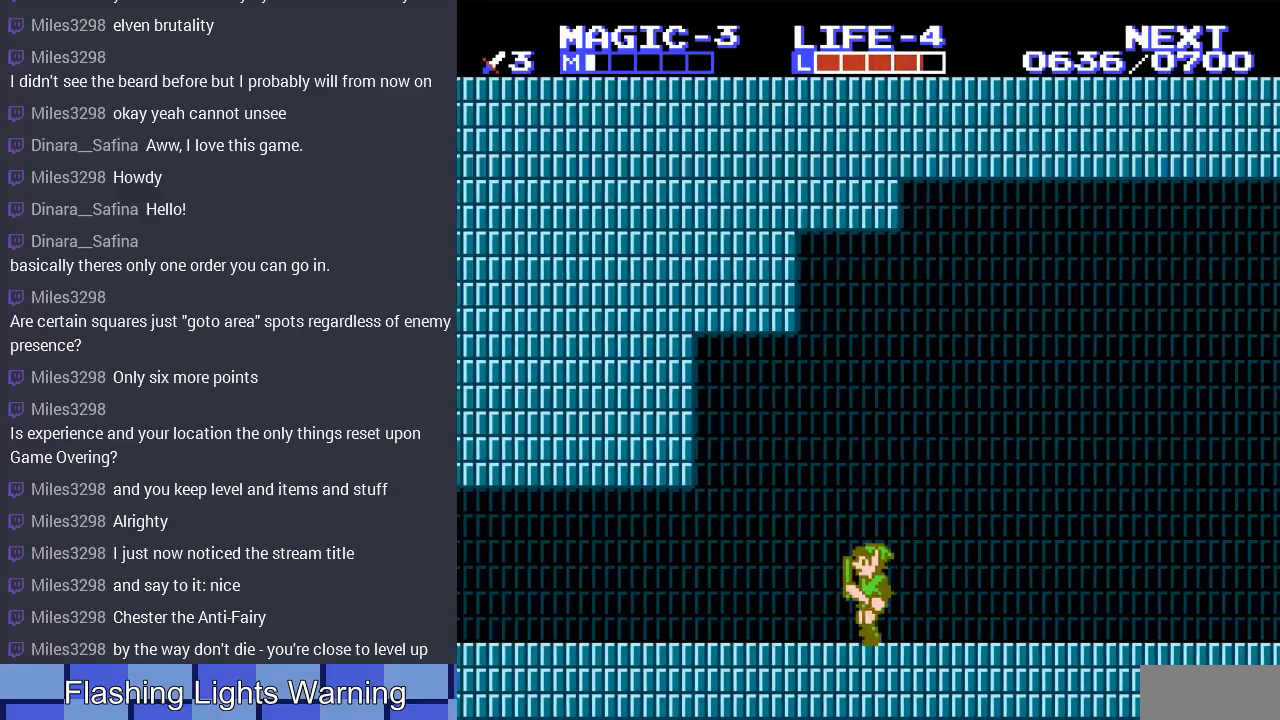
{"buttons": ["DPAD_LEFT"], "events": []}
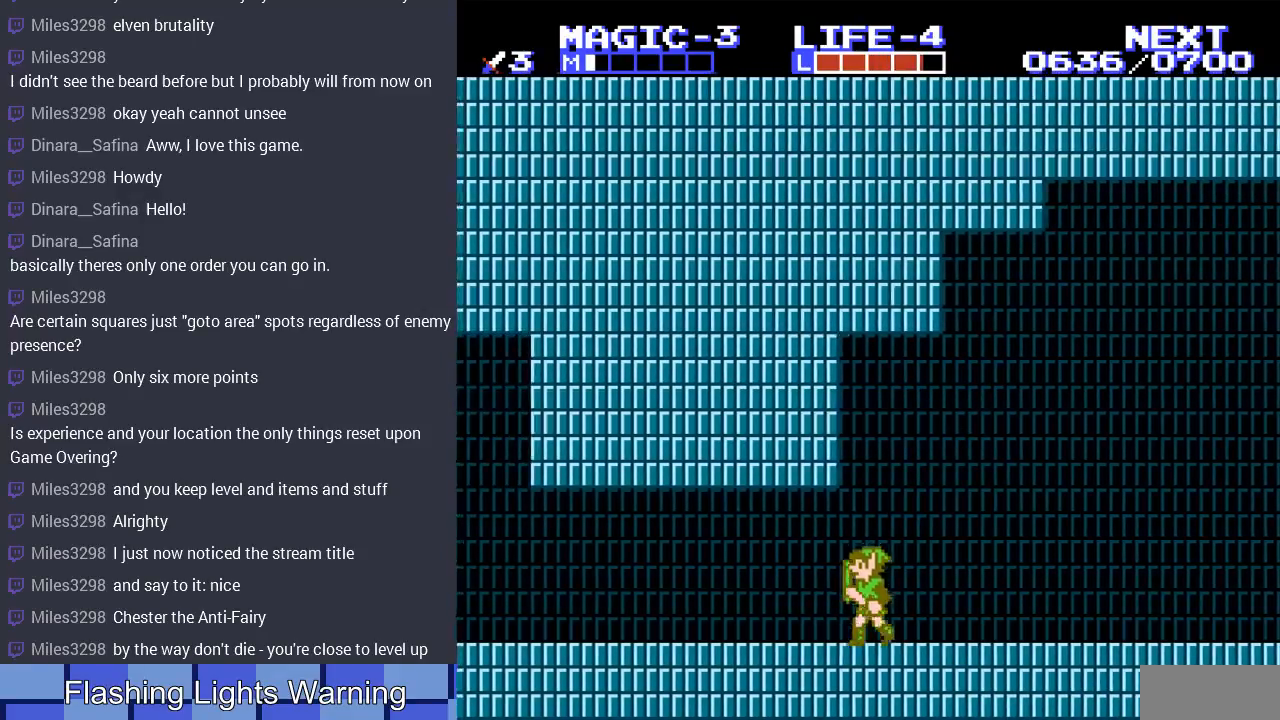
{"buttons": ["DPAD_LEFT"], "events": []}
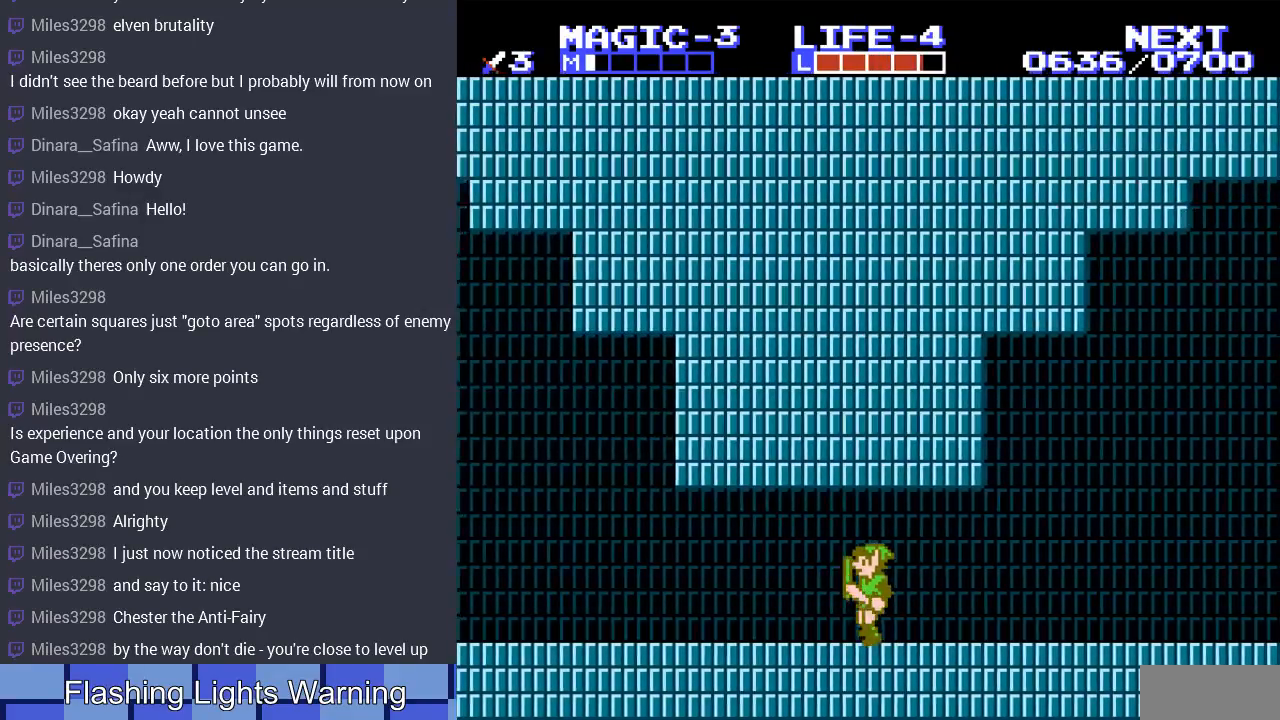
{"buttons": ["DPAD_LEFT"], "events": []}
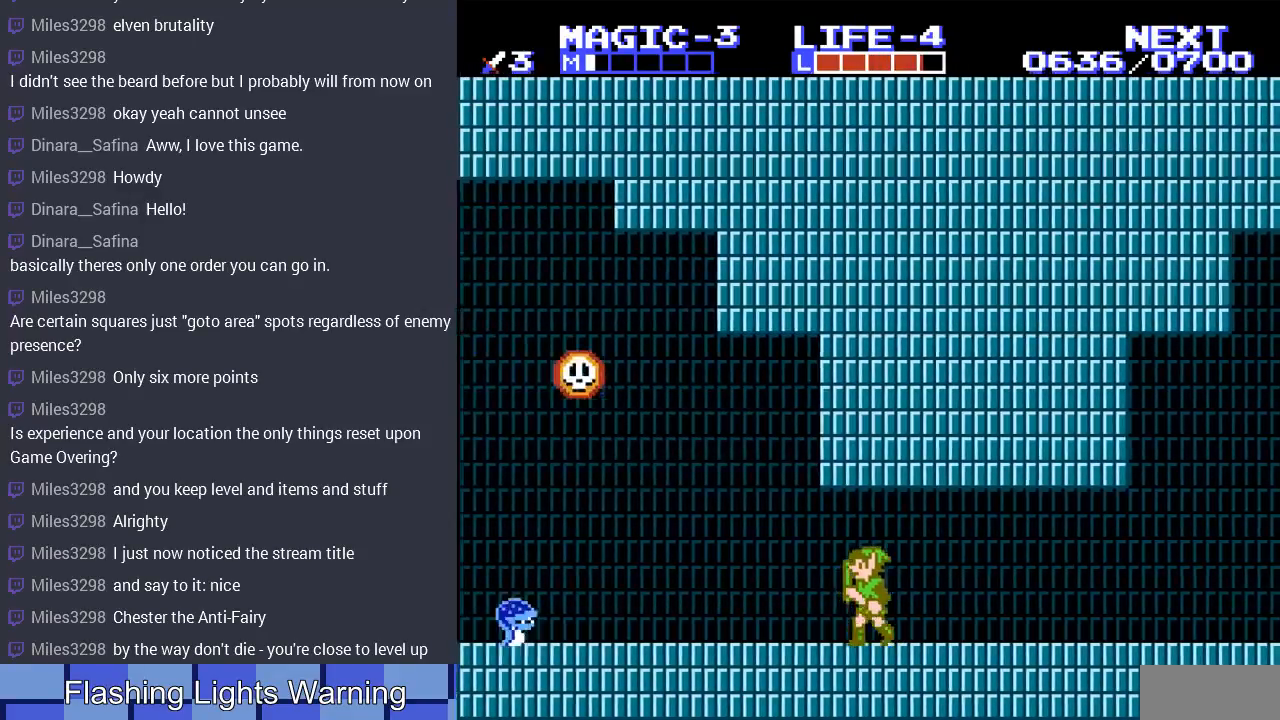
{"buttons": ["DPAD_RIGHT"], "events": [[67, "DPAD_LEFT", "up"], [233, "DPAD_RIGHT", "down"]]}
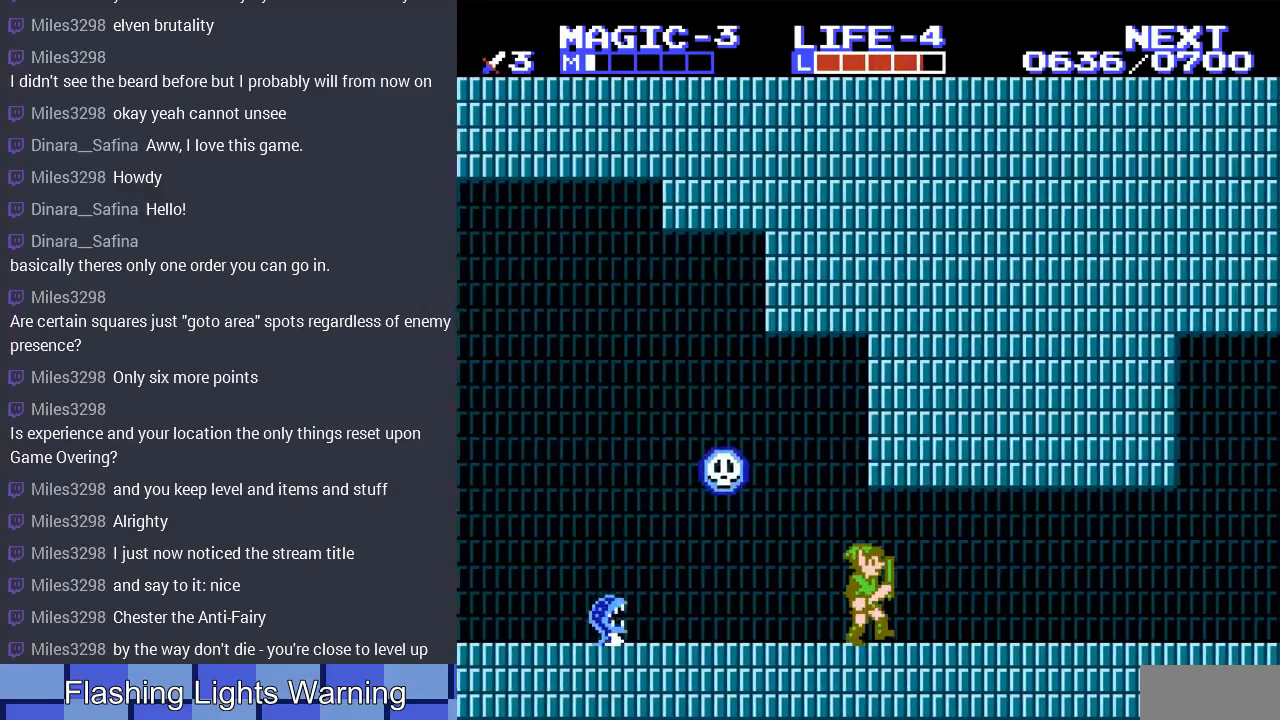
{"buttons": ["DPAD_RIGHT"], "events": []}
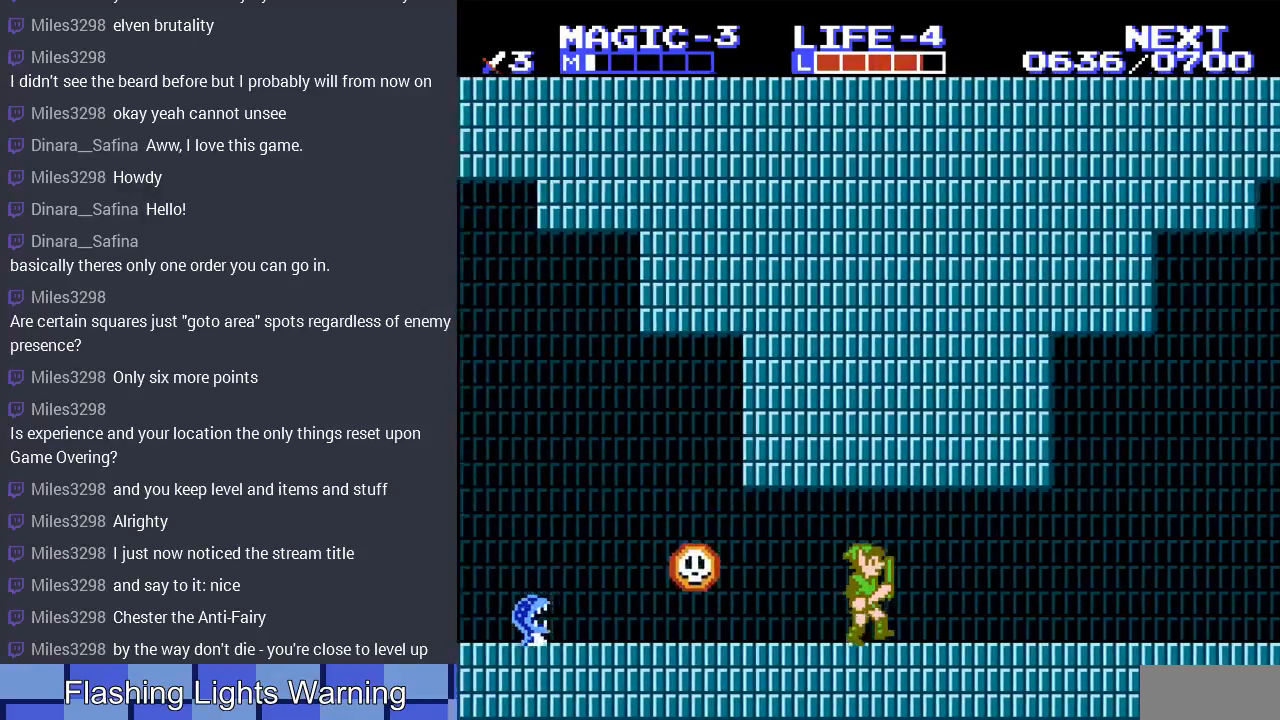
{"buttons": ["DPAD_RIGHT"], "events": []}
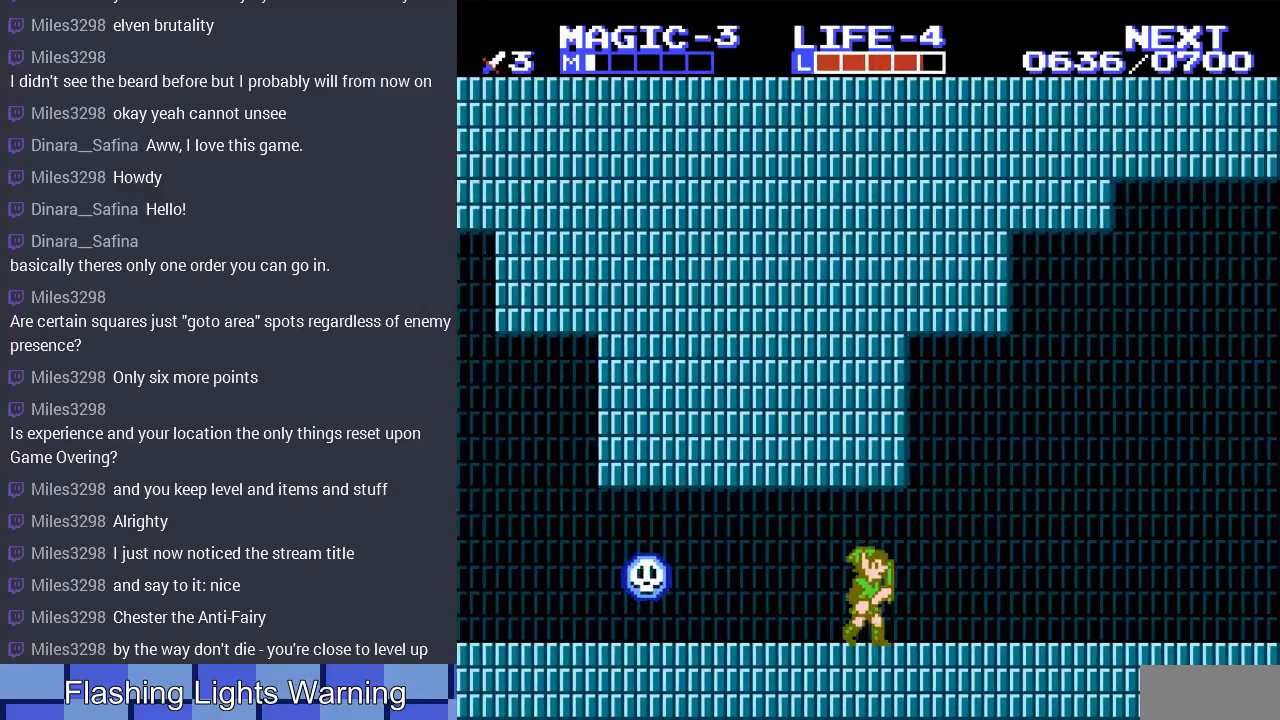
{"buttons": [], "events": [[500, "DPAD_RIGHT", "up"]]}
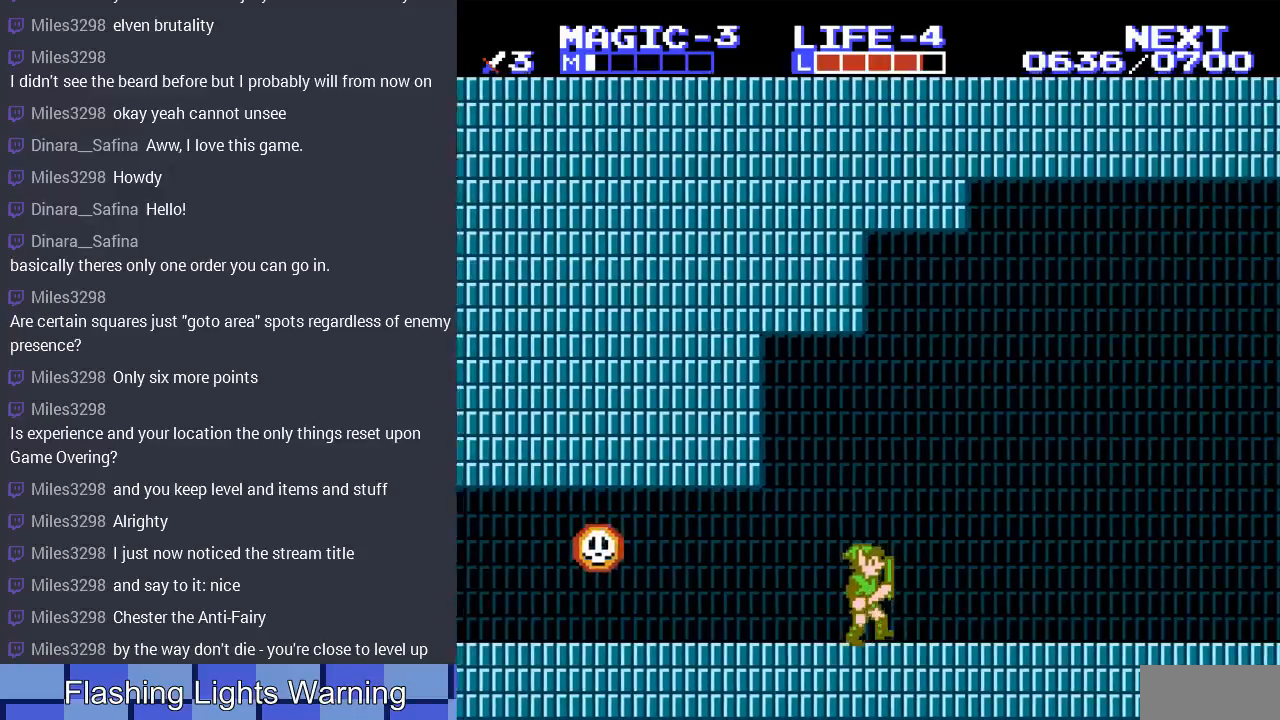
{"buttons": [], "events": [[400, "DPAD_RIGHT", "down"], [467, "DPAD_RIGHT", "up"]]}
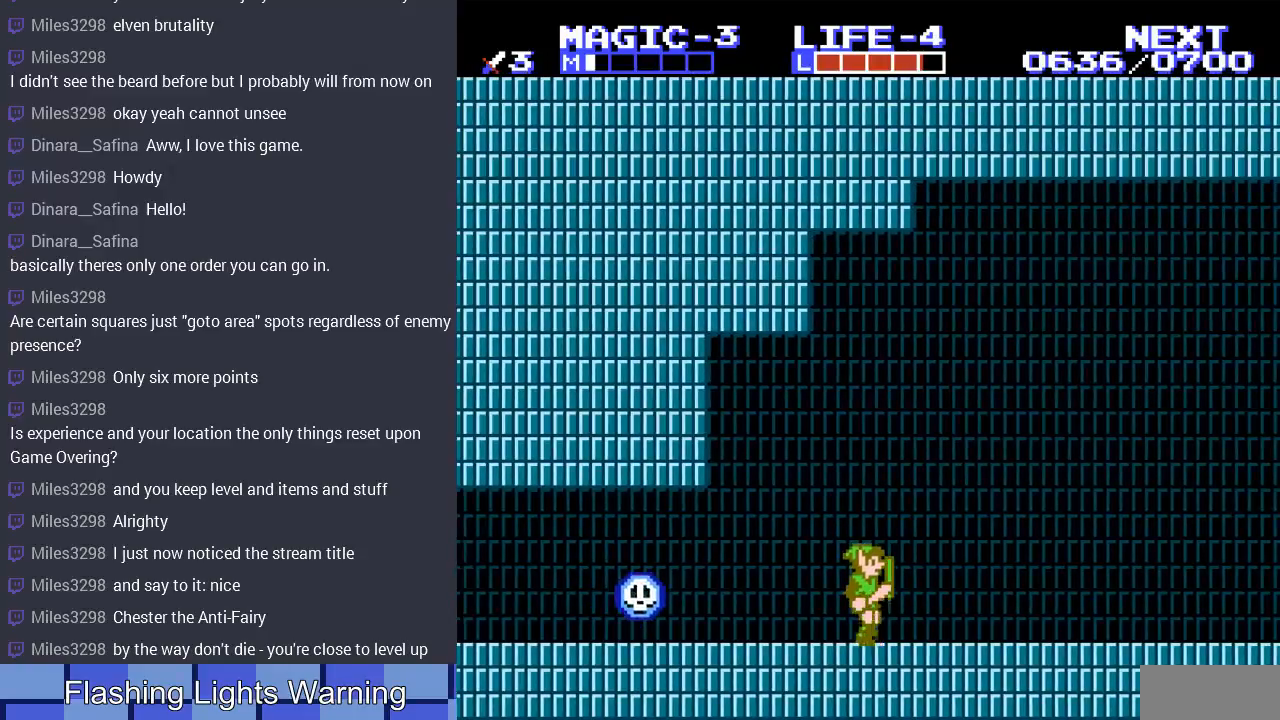
{"buttons": ["DPAD_RIGHT"], "events": [[133, "DPAD_RIGHT", "down"], [267, "DPAD_LEFT", "down"], [267, "DPAD_RIGHT", "up"], [300, "DPAD_LEFT", "up"], [333, "DPAD_RIGHT", "down"]]}
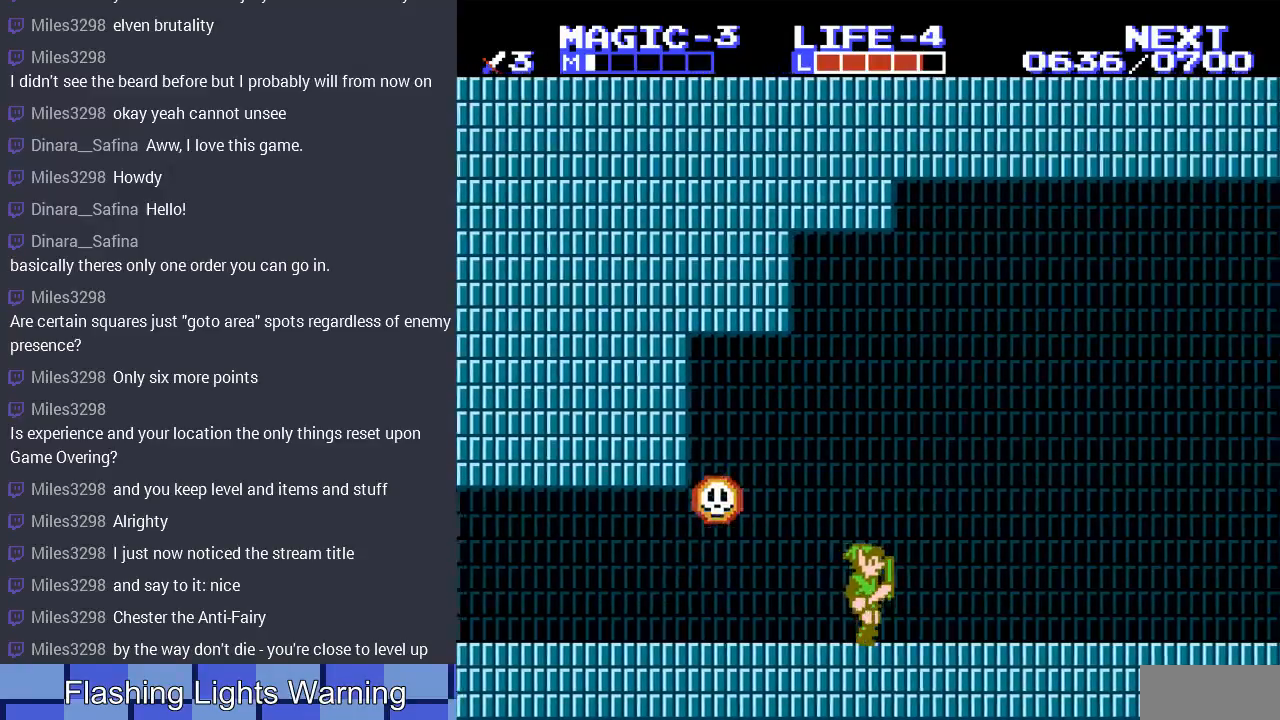
{"buttons": ["DPAD_LEFT"], "events": [[200, "DPAD_RIGHT", "up"], [200, "DPAD_UP", "down"], [233, "DPAD_LEFT", "down"], [233, "DPAD_UP", "up"]]}
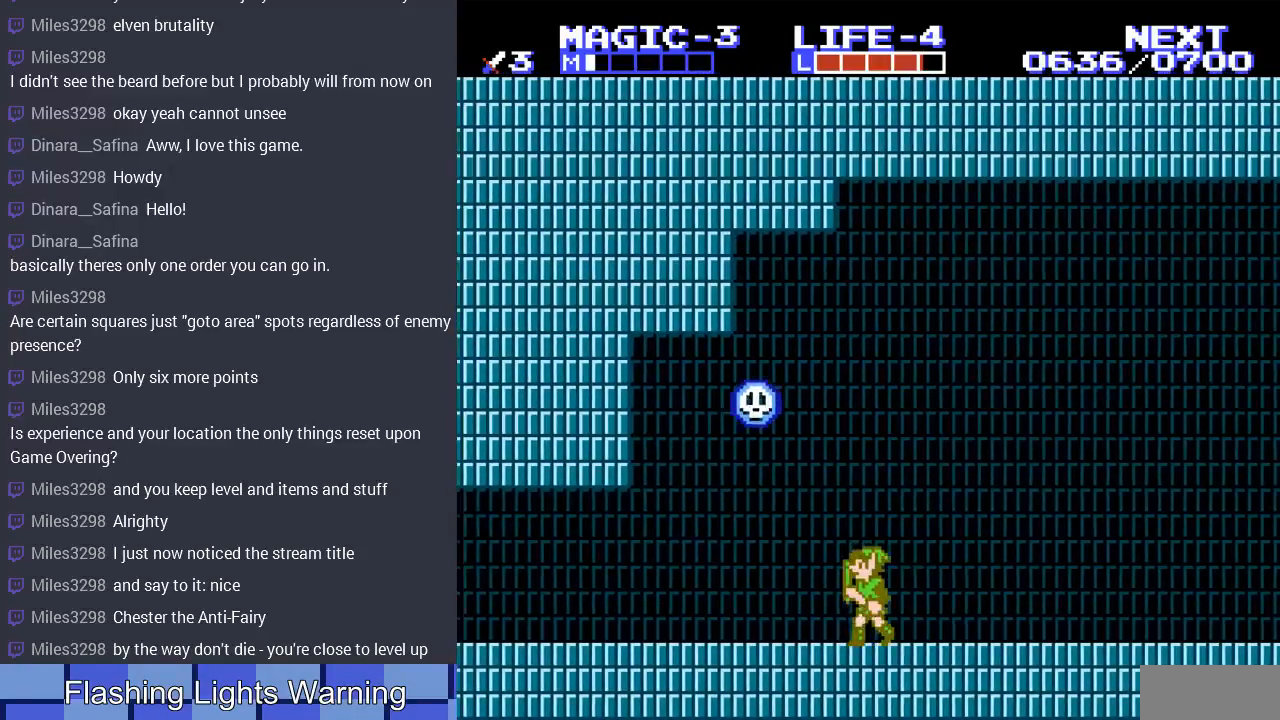
{"buttons": ["DPAD_LEFT"], "events": [[333, "DPAD_UP", "down"], [400, "DPAD_UP", "up"]]}
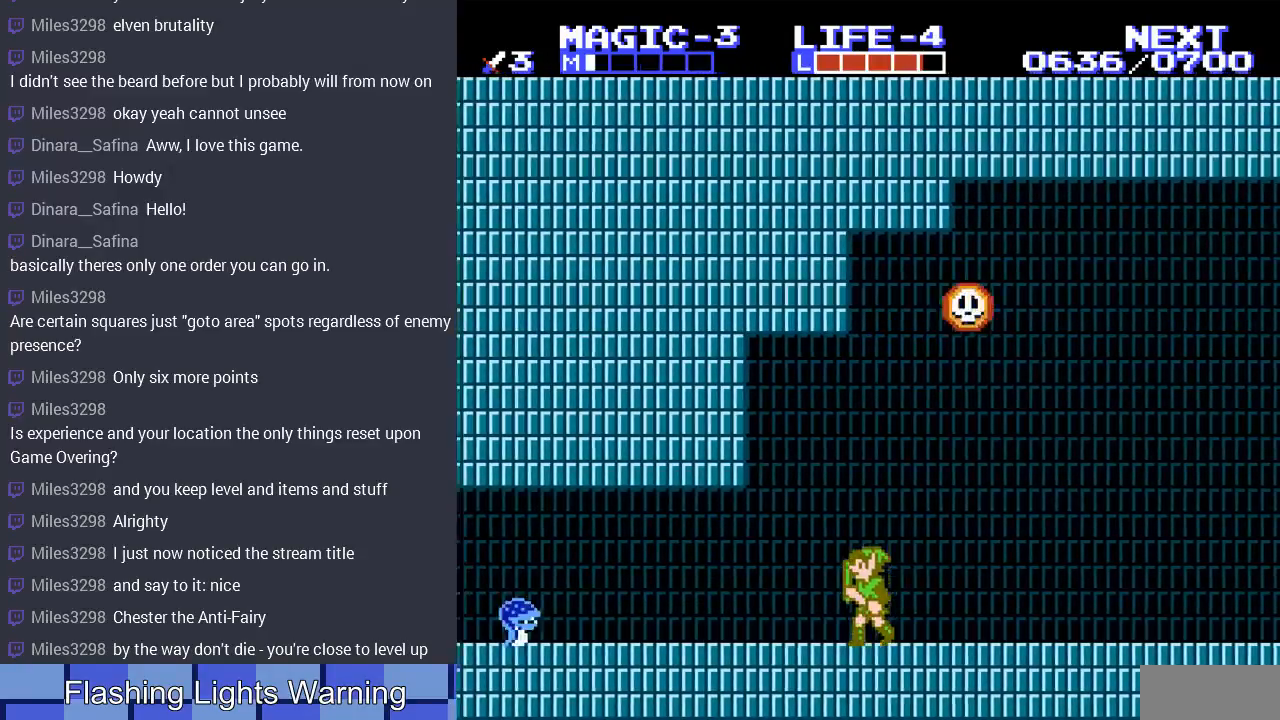
{"buttons": ["DPAD_LEFT"], "events": []}
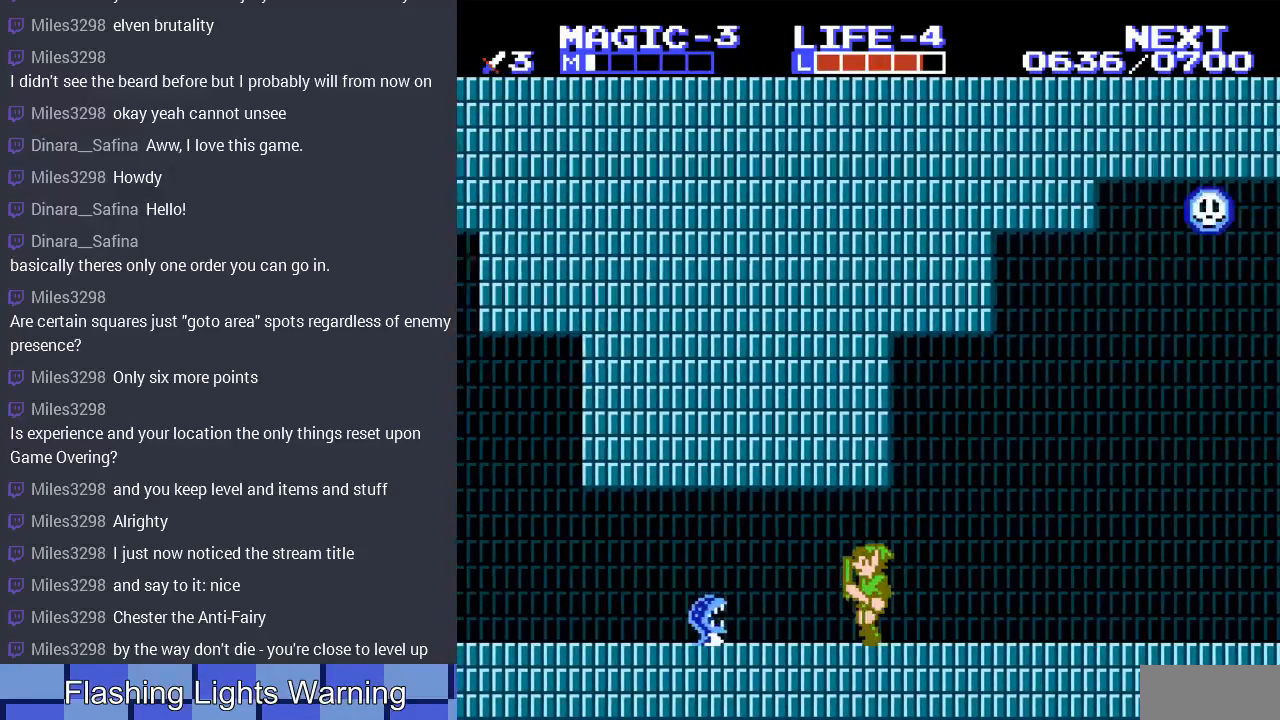
{"buttons": ["DPAD_DOWN"], "events": [[133, "DPAD_LEFT", "up"], [167, "DPAD_DOWN", "down"], [233, "B", "down"], [333, "B", "up"], [400, "B", "down"], [500, "B", "up"]]}
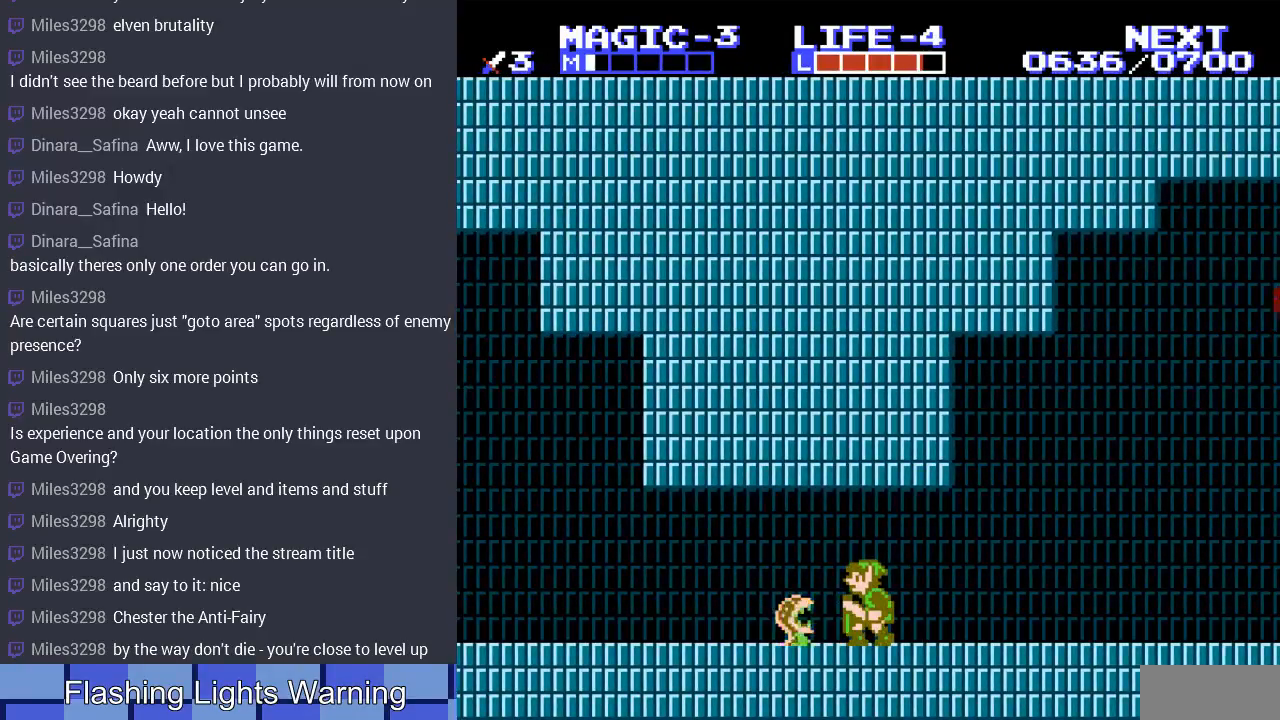
{"buttons": ["DPAD_DOWN", "DPAD_LEFT"], "events": [[67, "B", "down"], [133, "B", "up"], [200, "B", "down"], [300, "B", "up"], [300, "DPAD_LEFT", "down"], [333, "DPAD_DOWN", "up"], [500, "DPAD_DOWN", "down"]]}
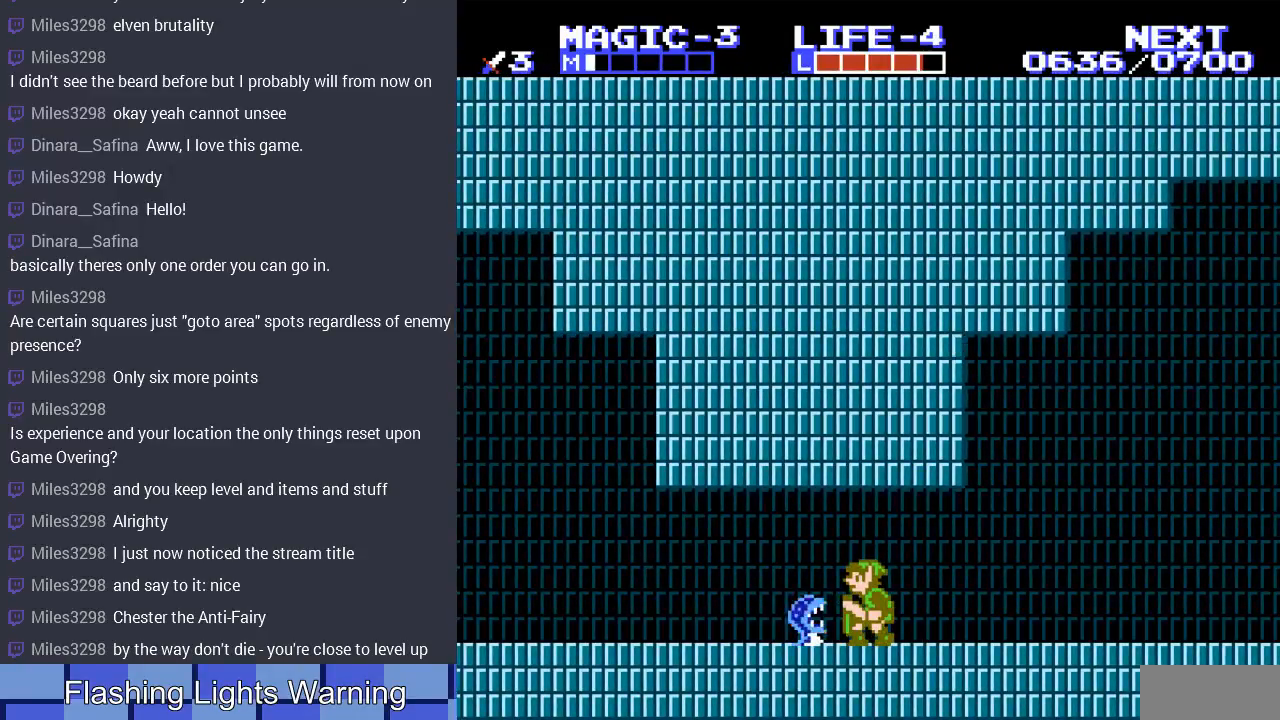
{"buttons": ["DPAD_LEFT"], "events": [[33, "DPAD_LEFT", "up"], [67, "B", "down"], [200, "B", "up"], [267, "B", "down"], [367, "B", "up"], [400, "DPAD_DOWN", "up"], [400, "DPAD_LEFT", "down"]]}
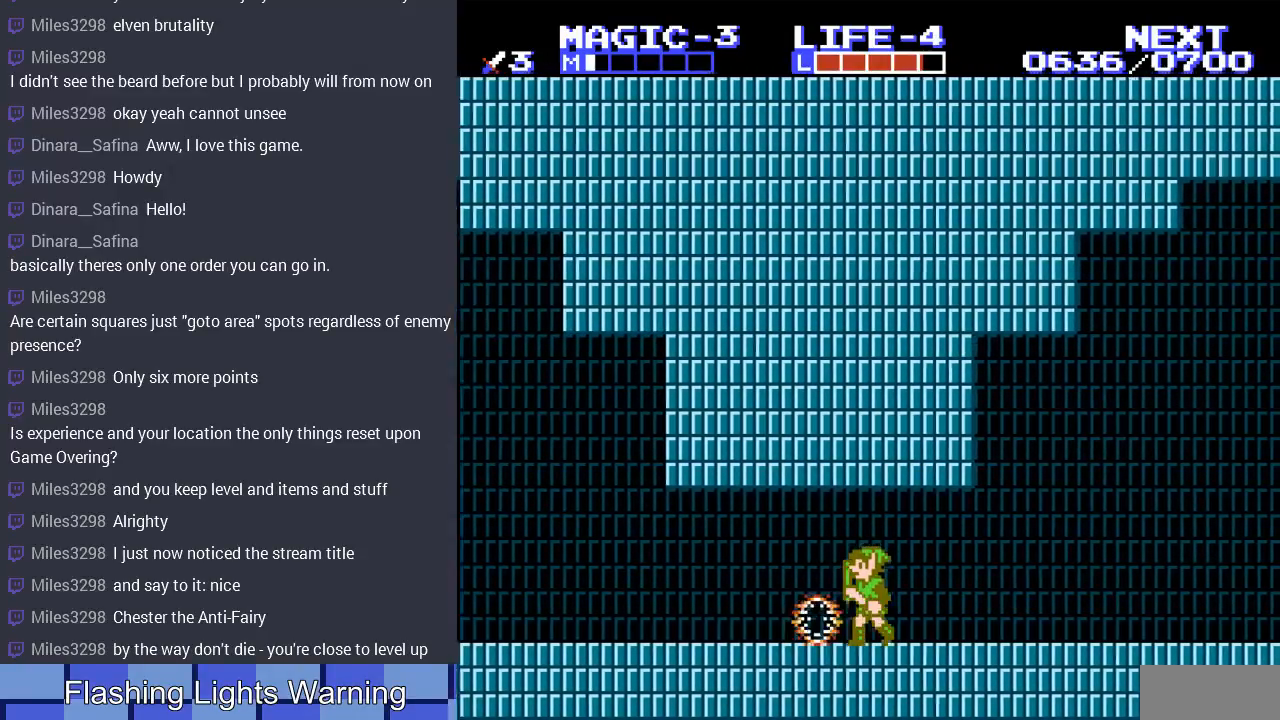
{"buttons": ["DPAD_LEFT"], "events": []}
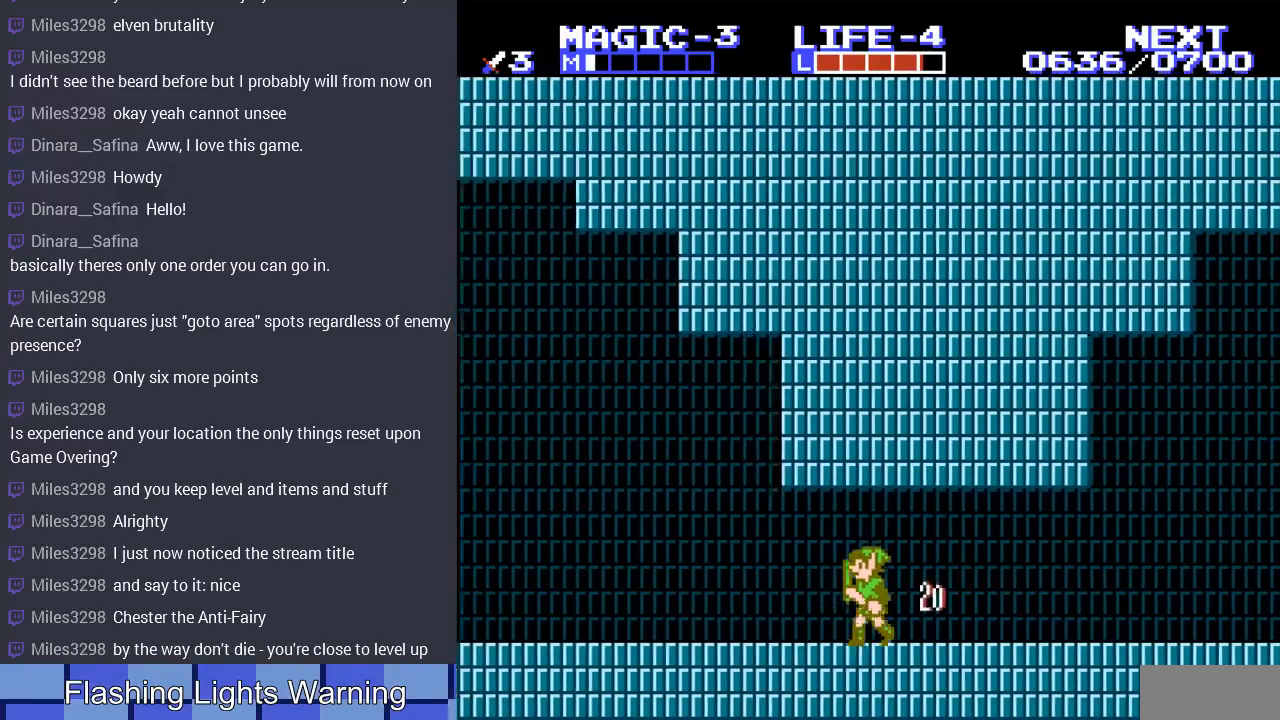
{"buttons": ["DPAD_LEFT"], "events": []}
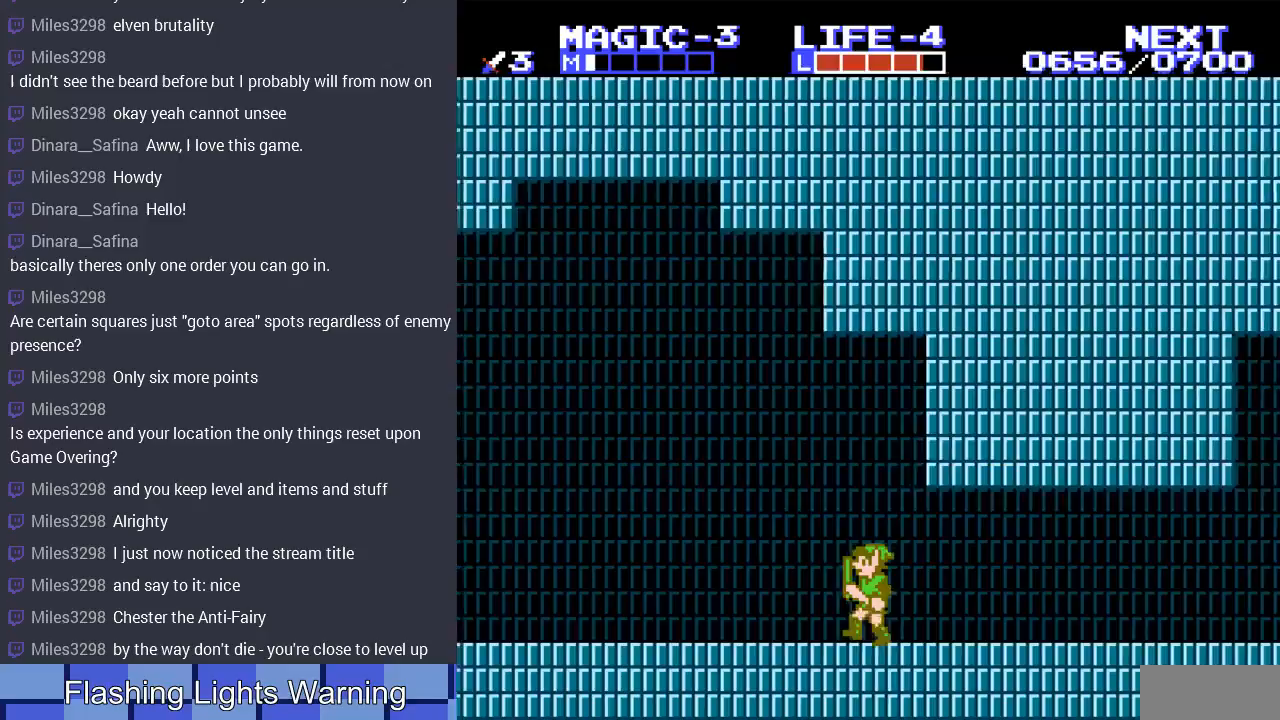
{"buttons": ["DPAD_LEFT"], "events": []}
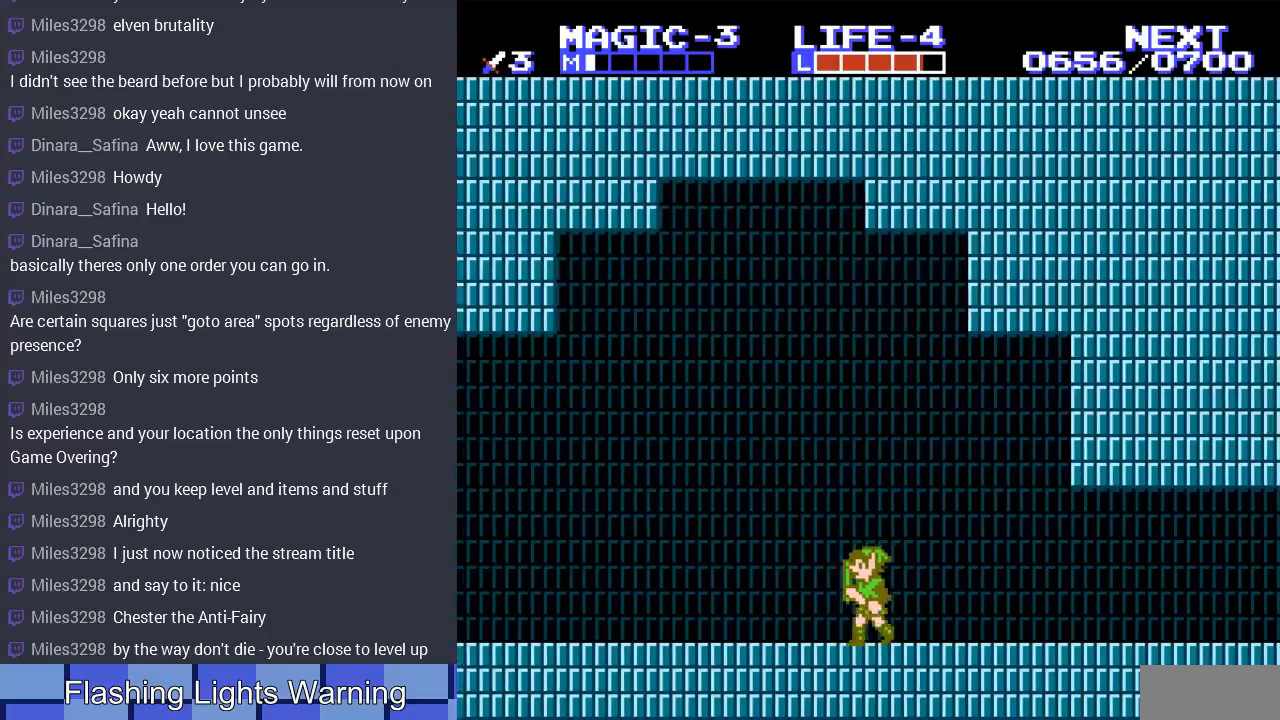
{"buttons": ["DPAD_LEFT"], "events": []}
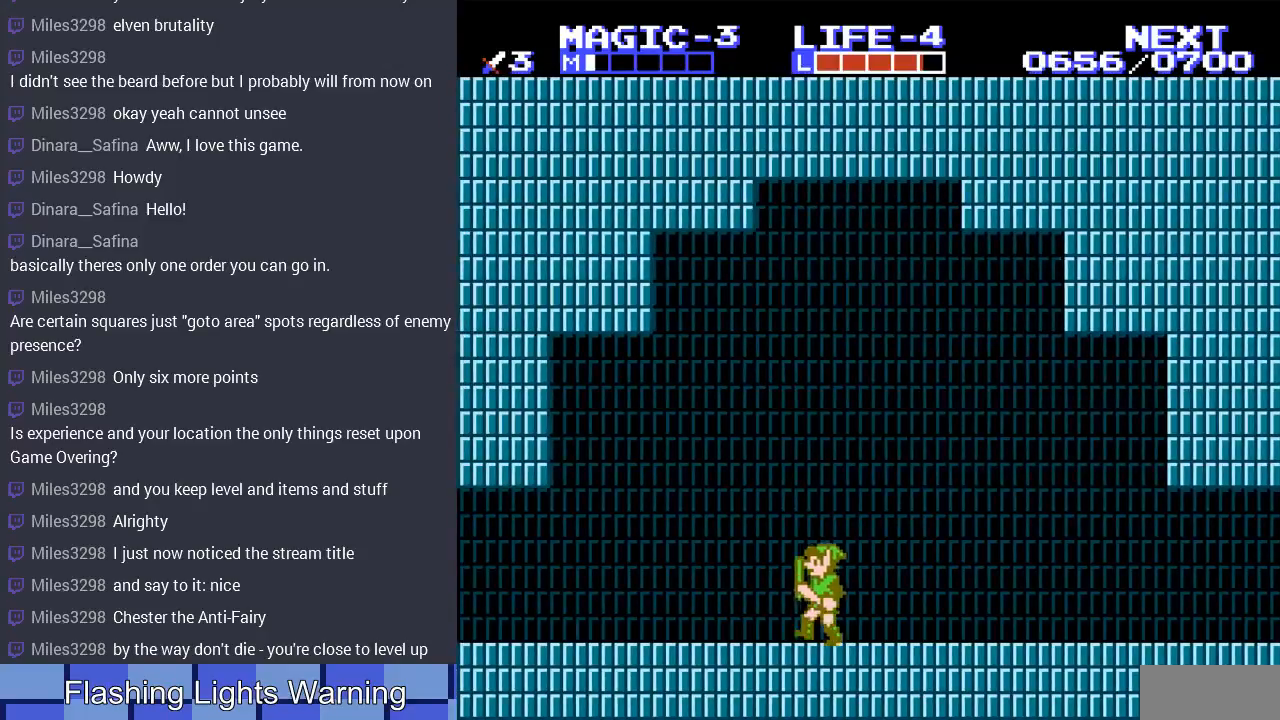
{"buttons": ["DPAD_LEFT"], "events": []}
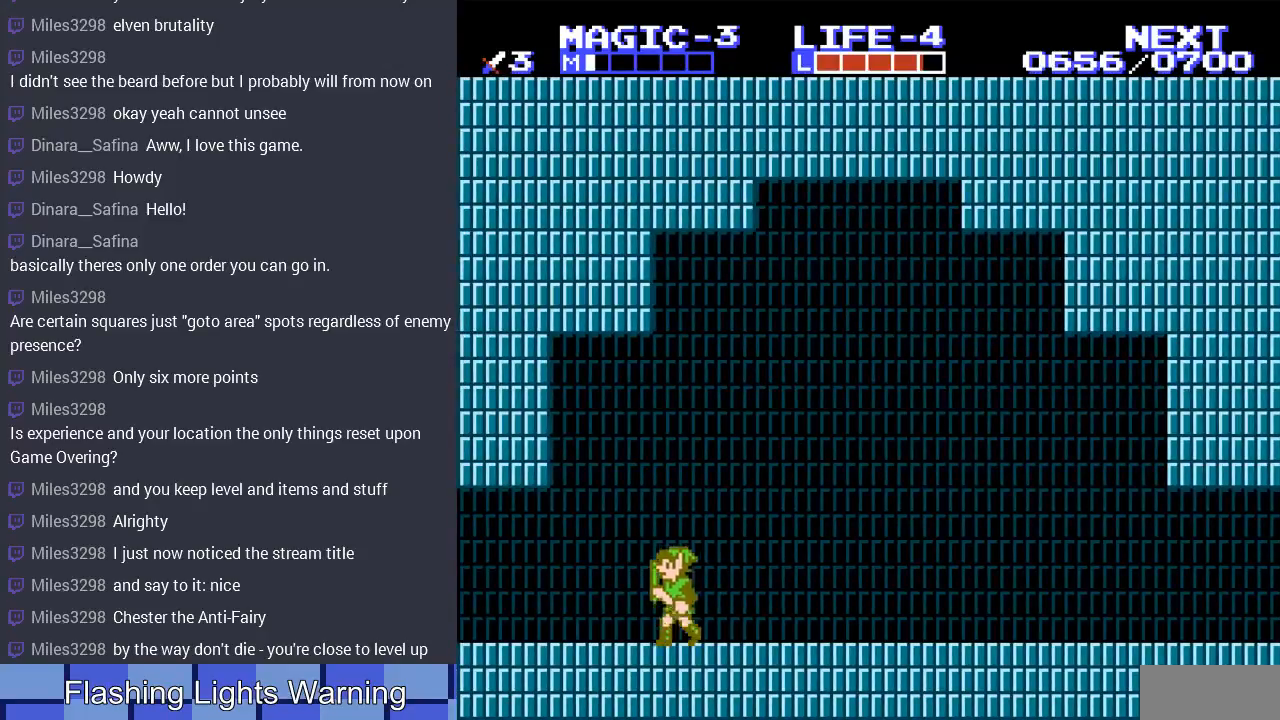
{"buttons": ["DPAD_LEFT"], "events": []}
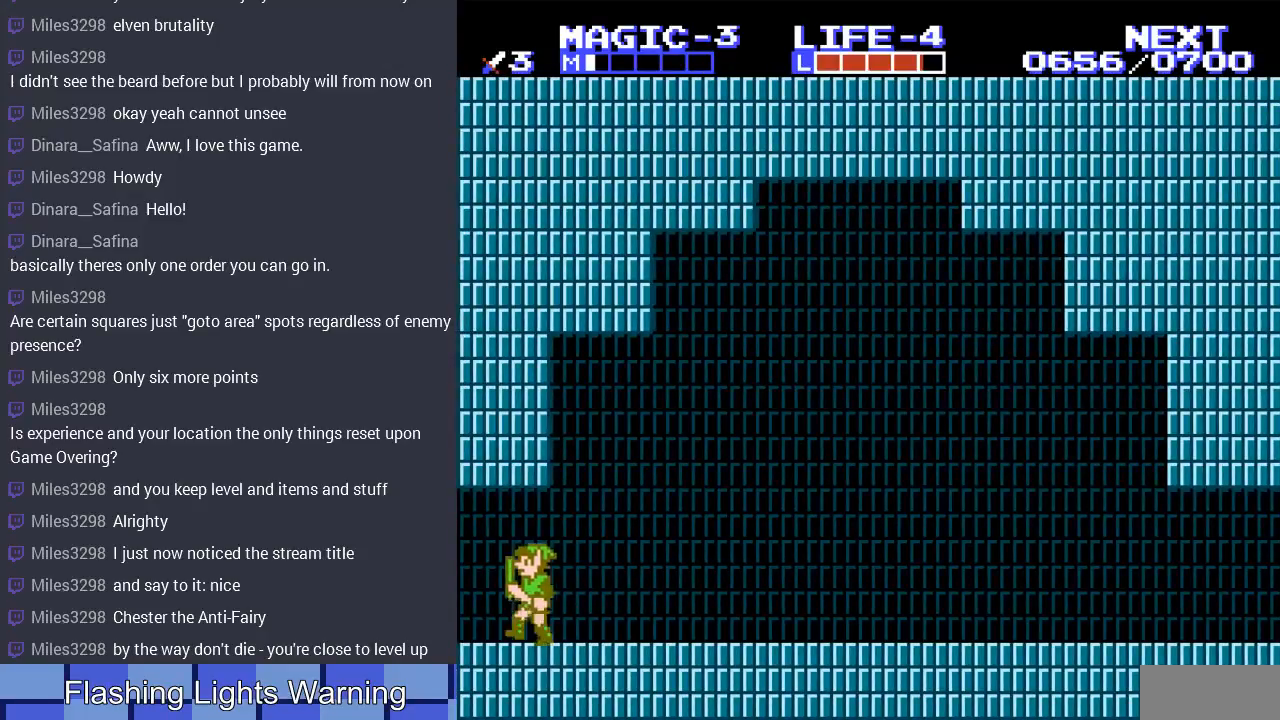
{"buttons": [], "events": [[400, "DPAD_LEFT", "up"]]}
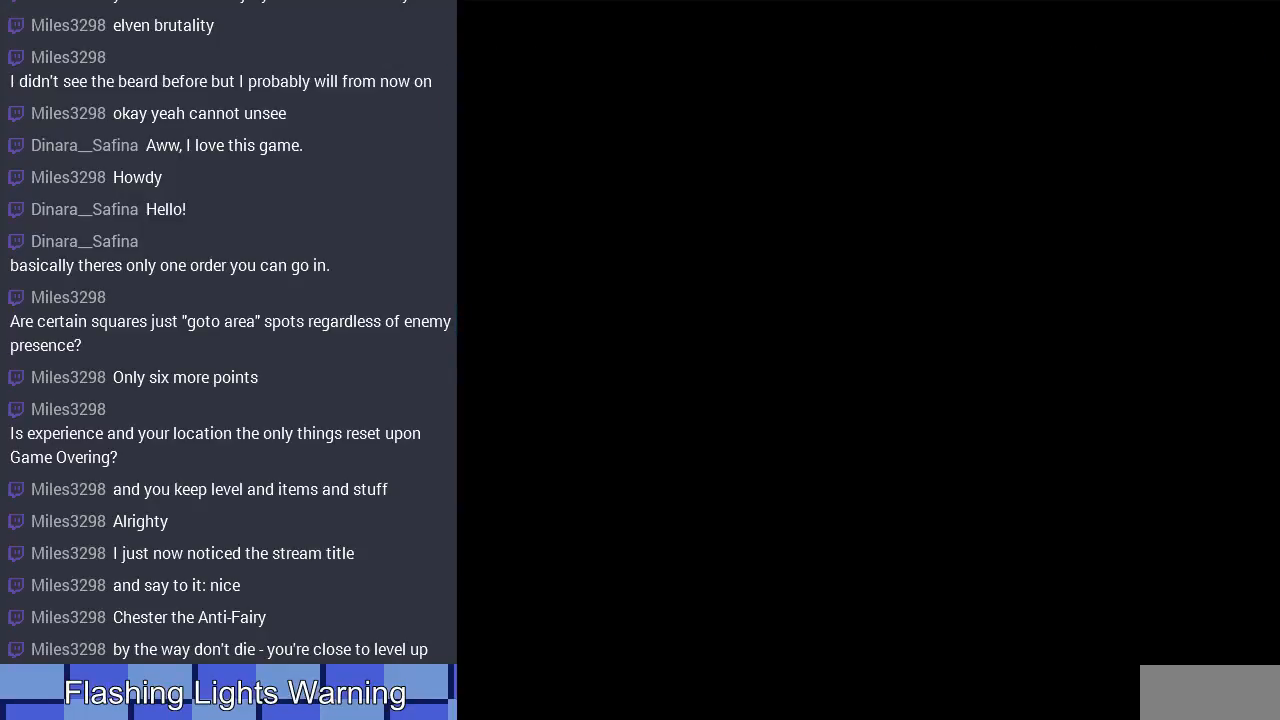
{"buttons": ["DPAD_LEFT"], "events": [[167, "DPAD_LEFT", "down"]]}
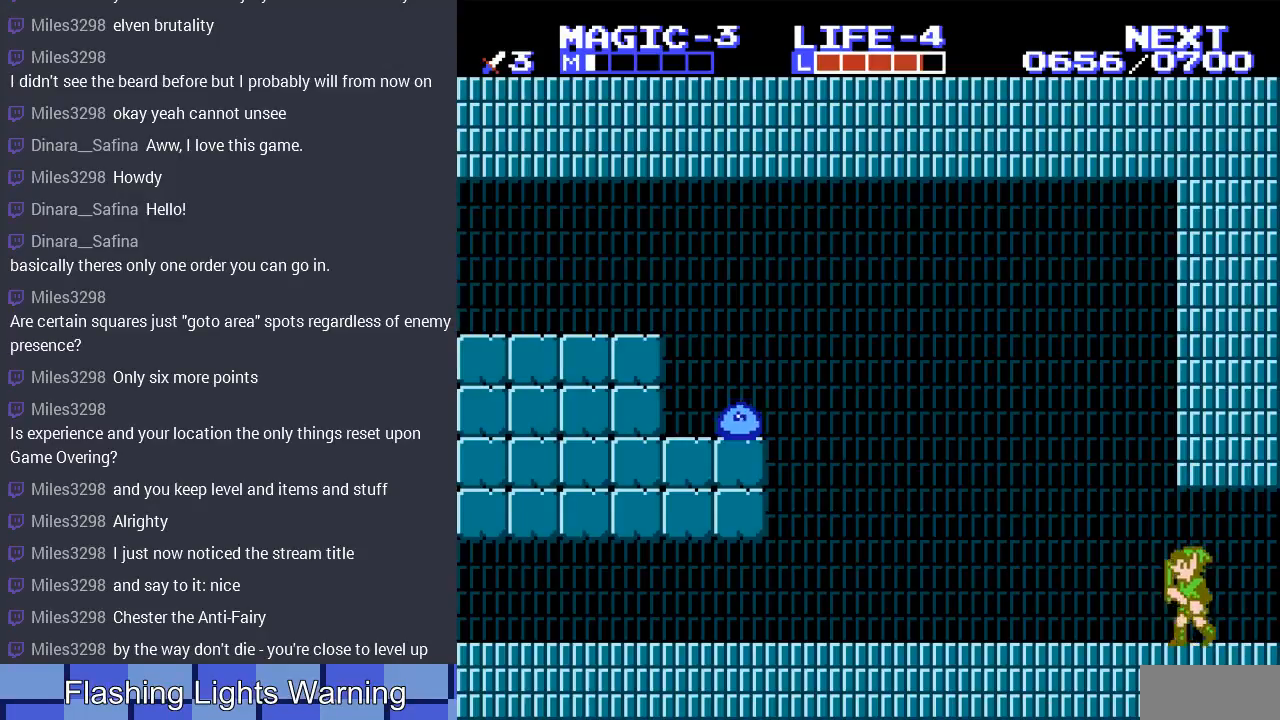
{"buttons": ["DPAD_LEFT"], "events": []}
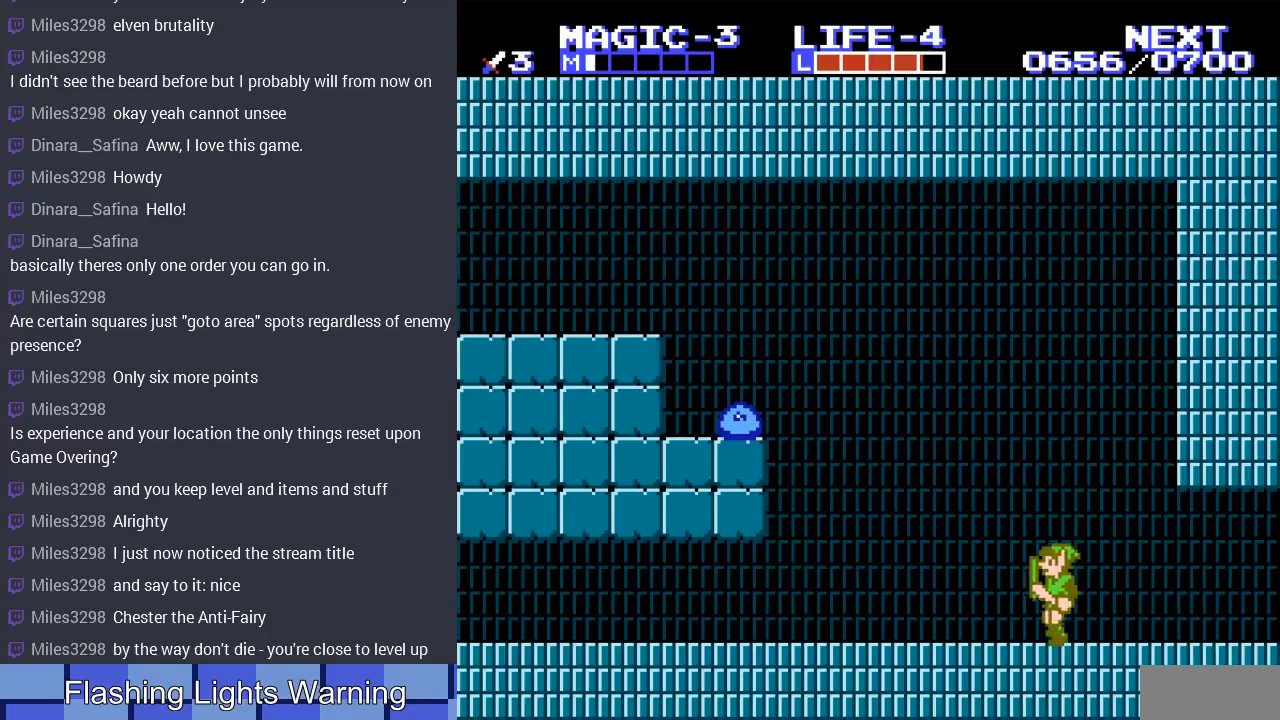
{"buttons": ["DPAD_LEFT"], "events": []}
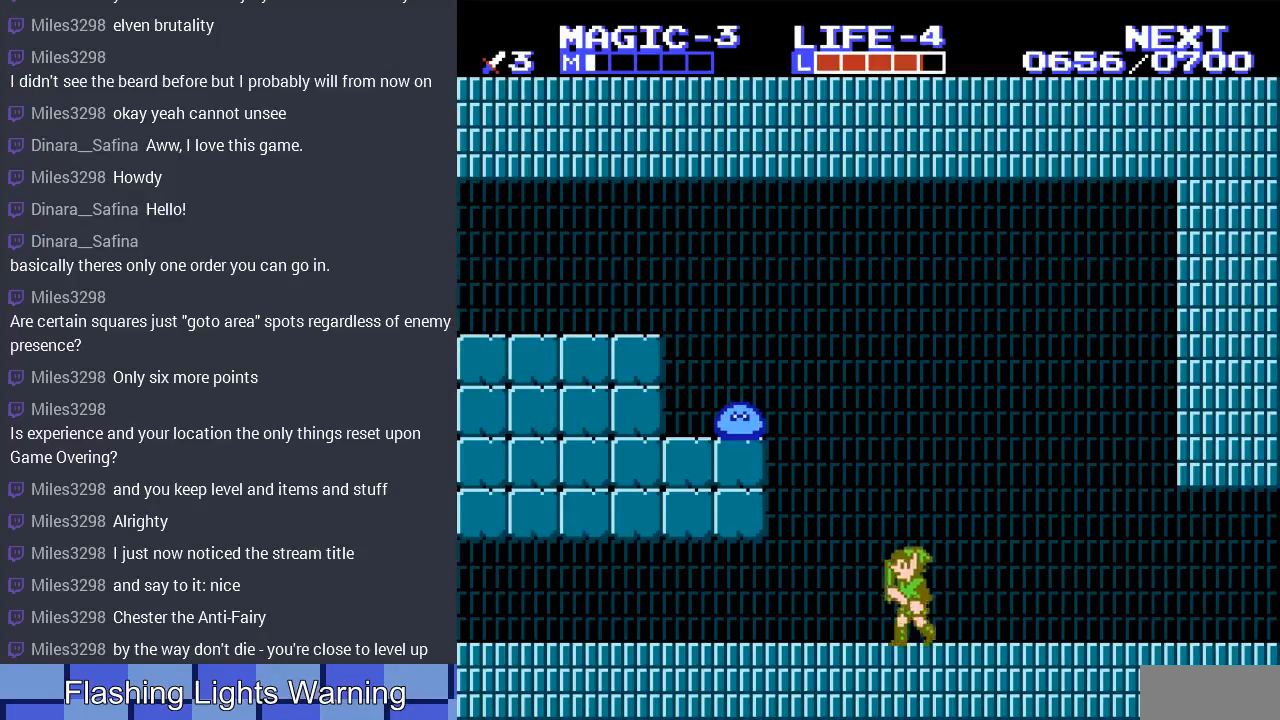
{"buttons": [], "events": [[433, "DPAD_LEFT", "up"]]}